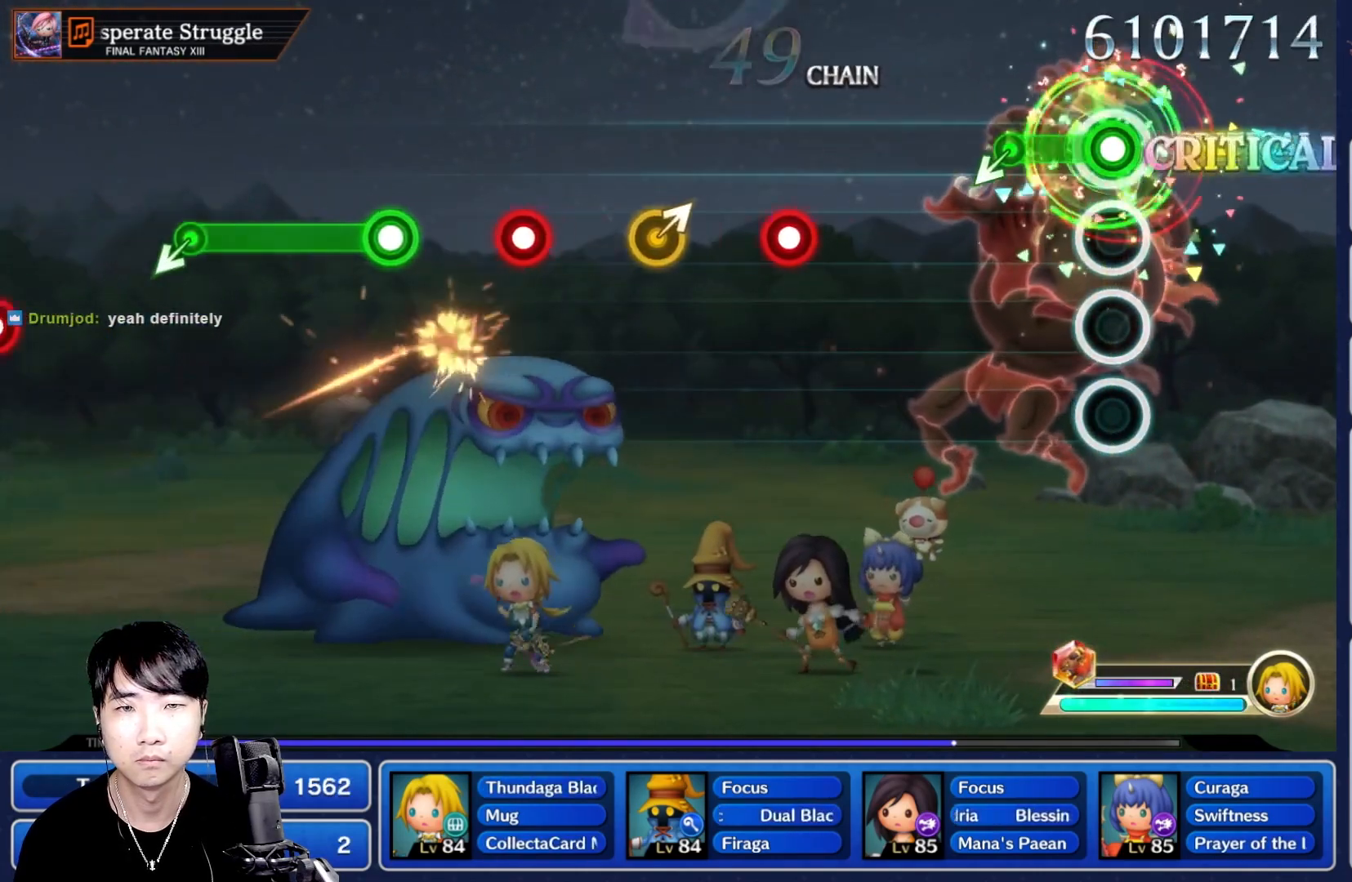
Gameplay with a controller (Nintendo layout); each line is a JSON object with the inputs held at the frame after it (dt_ms = milliseconds from this image to that frame). "button_events" lists button changes between this image and that frame as [ms after this image, input, new state], when the widget could be followed in between (sticks are given only as held states). Not read: B L3 R3 SELECT START.
{"dt_ms": 500, "buttons": [], "left_stick": "center", "right_stick": "center", "button_events": [[217, "R1", "up"]]}
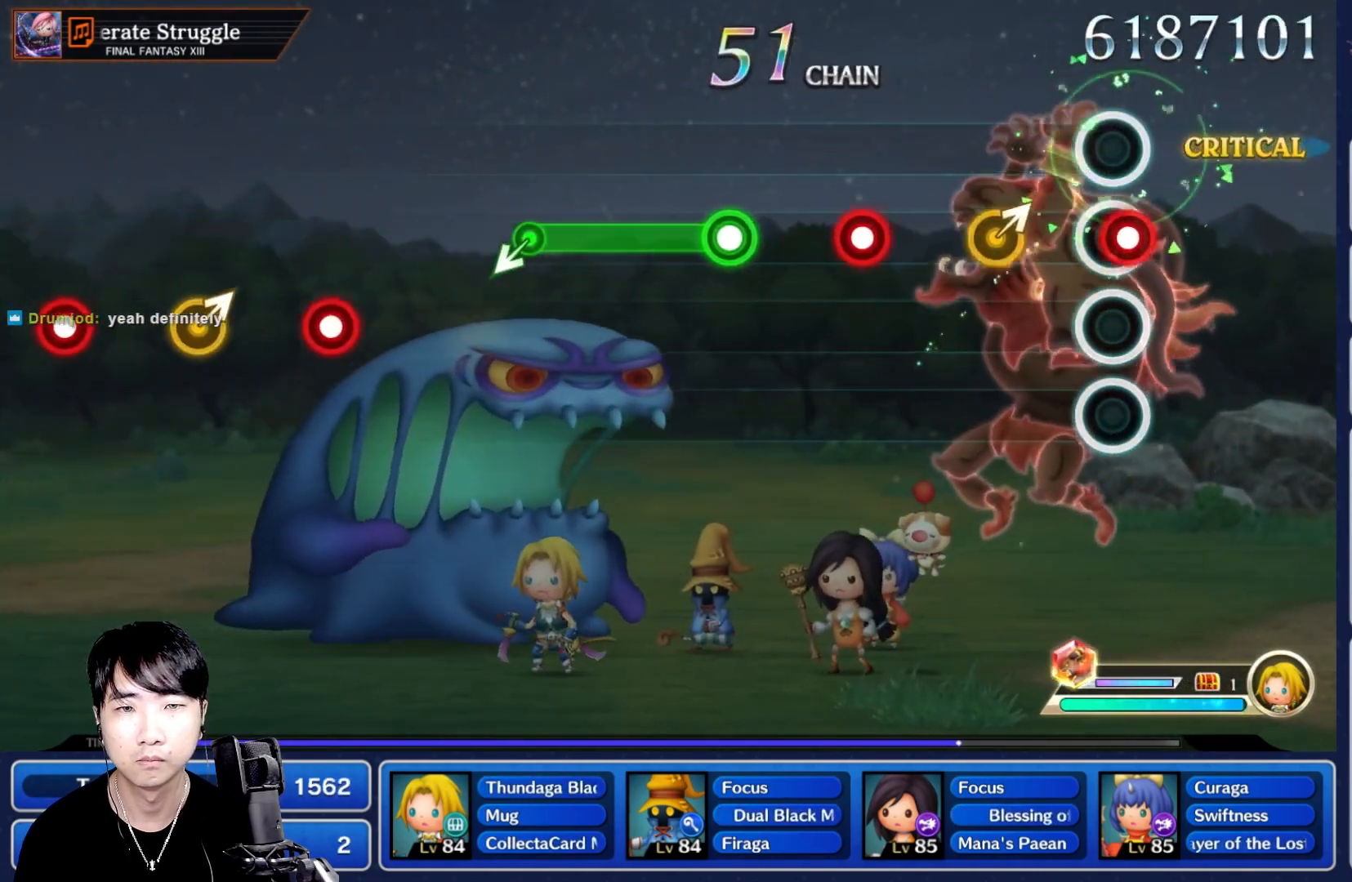
{"dt_ms": 500, "buttons": [], "left_stick": "center", "right_stick": "center"}
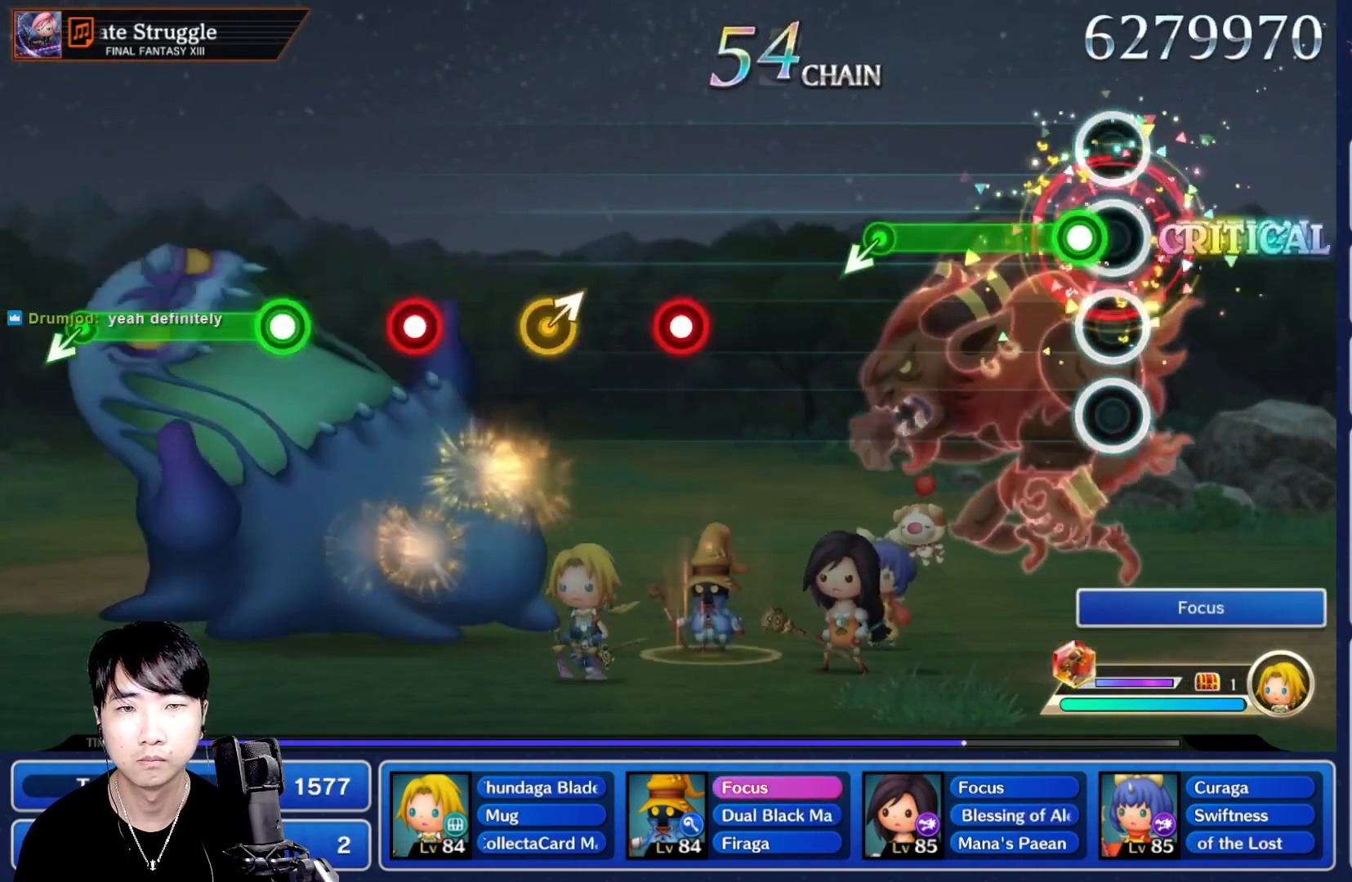
{"dt_ms": 1000, "buttons": [], "left_stick": "center", "right_stick": "center", "button_events": [[100, "R1", "down"], [433, "R1", "up"], [700, "R1", "down"], [833, "R1", "up"]]}
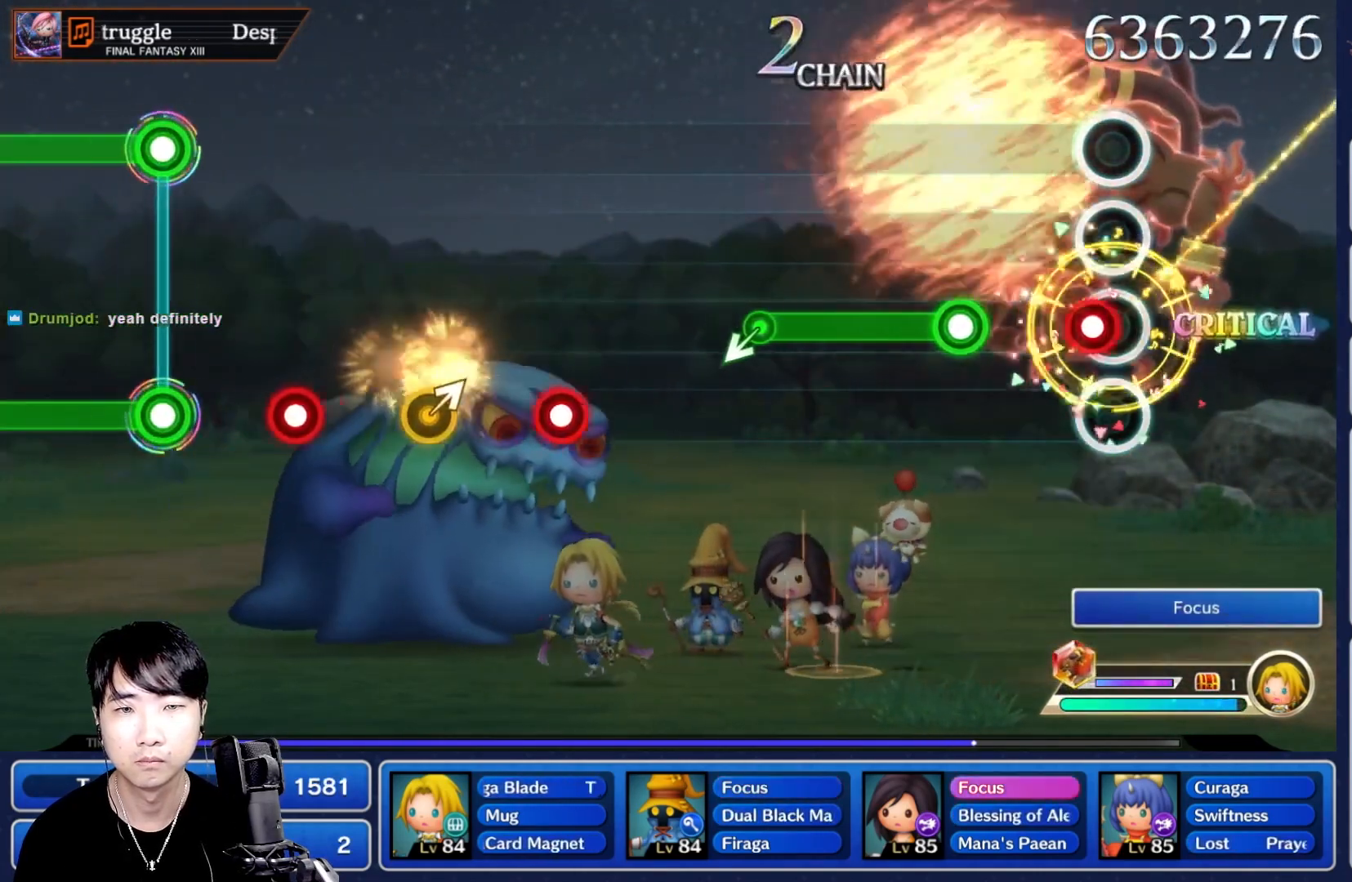
{"dt_ms": 500, "buttons": ["R1"], "left_stick": "center", "right_stick": "center", "button_events": [[67, "R1", "down"], [150, "R1", "up"], [267, "R1", "down"]]}
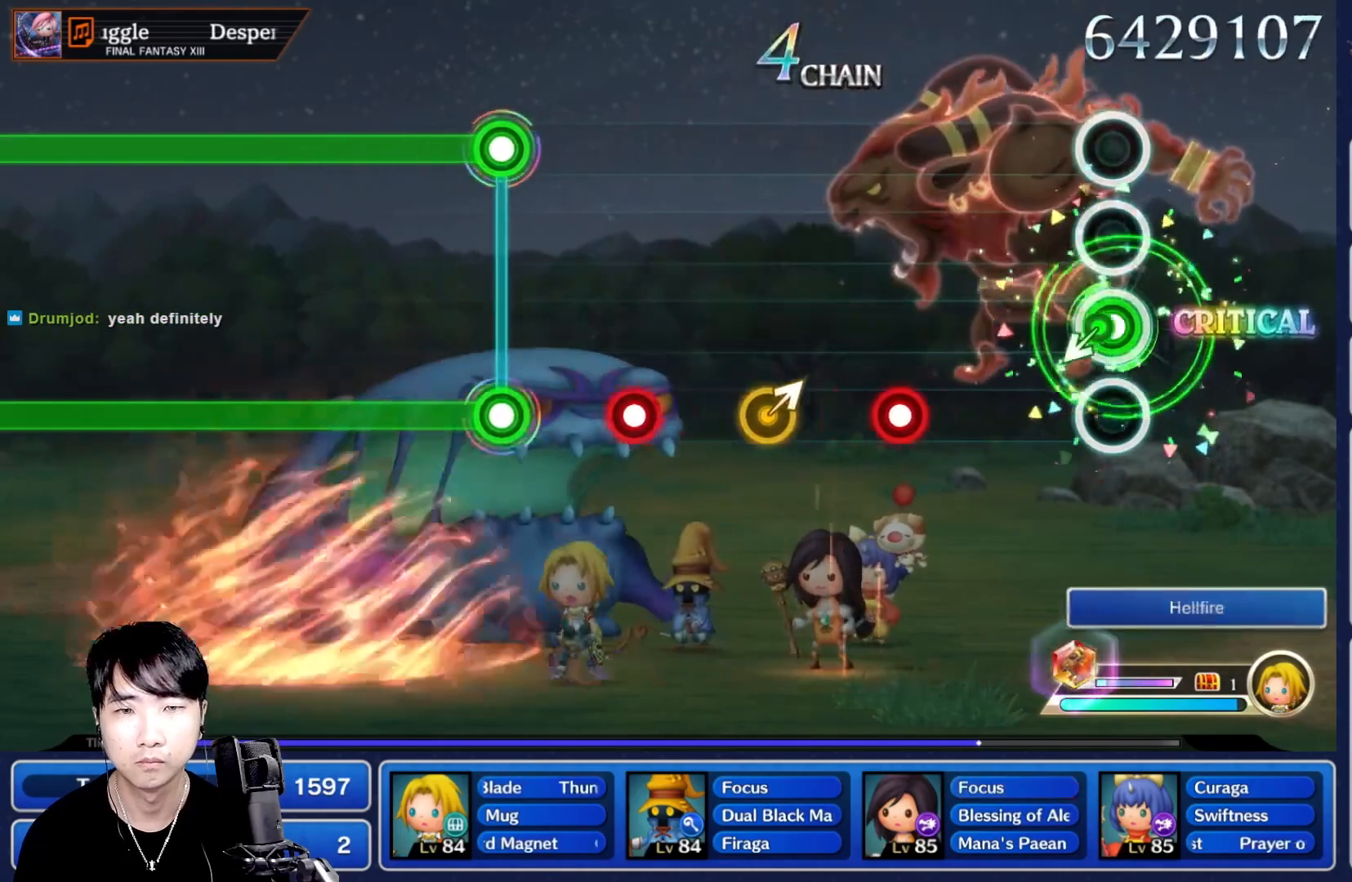
{"dt_ms": 500, "buttons": [], "left_stick": "center", "right_stick": "center", "button_events": [[67, "DPAD_UP", "down"], [83, "DPAD_UP", "up"], [83, "R1", "up"], [367, "R1", "down"], [483, "R1", "up"]]}
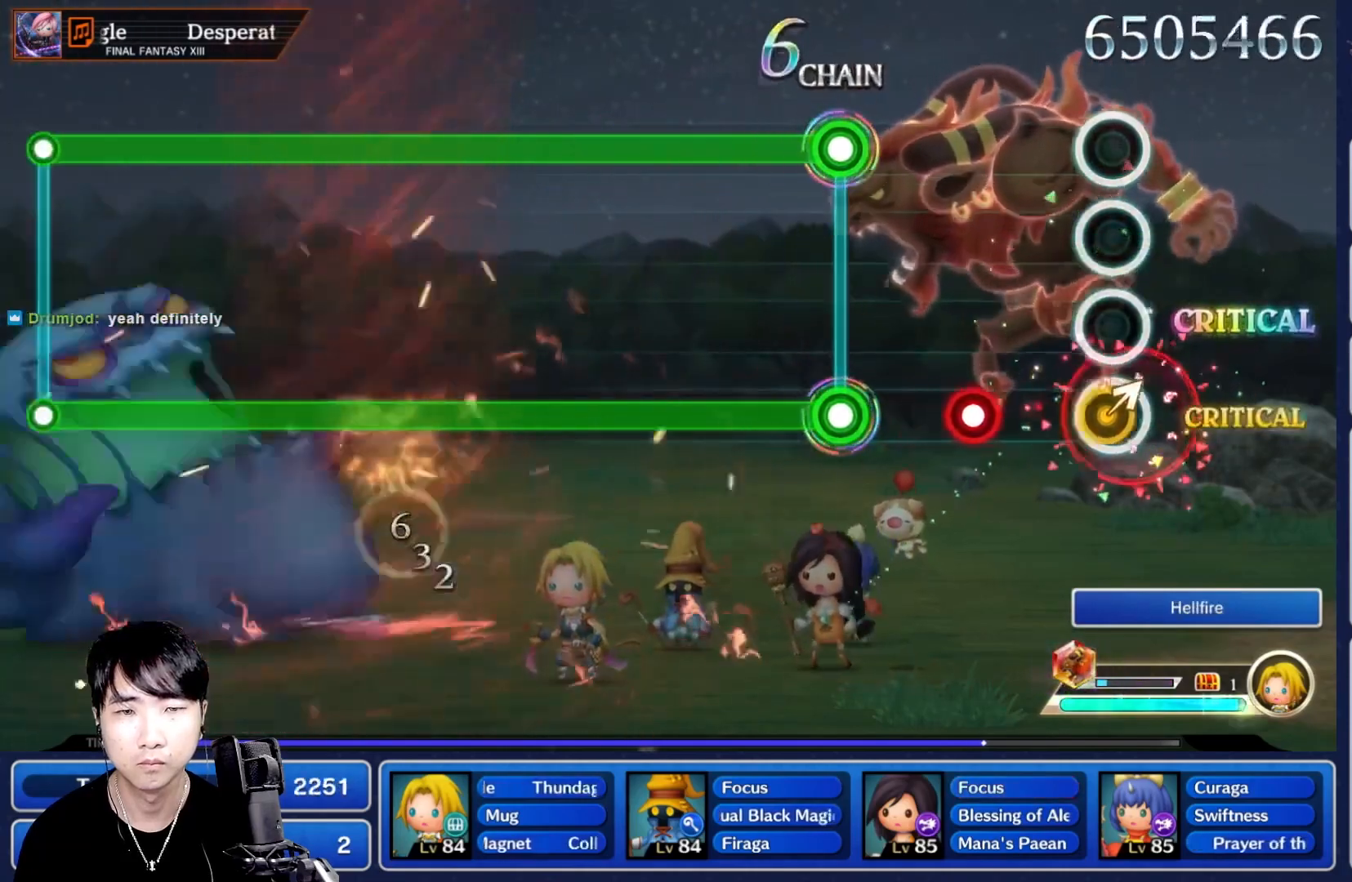
{"dt_ms": 500, "buttons": ["L1", "R1"], "left_stick": "center", "right_stick": "center"}
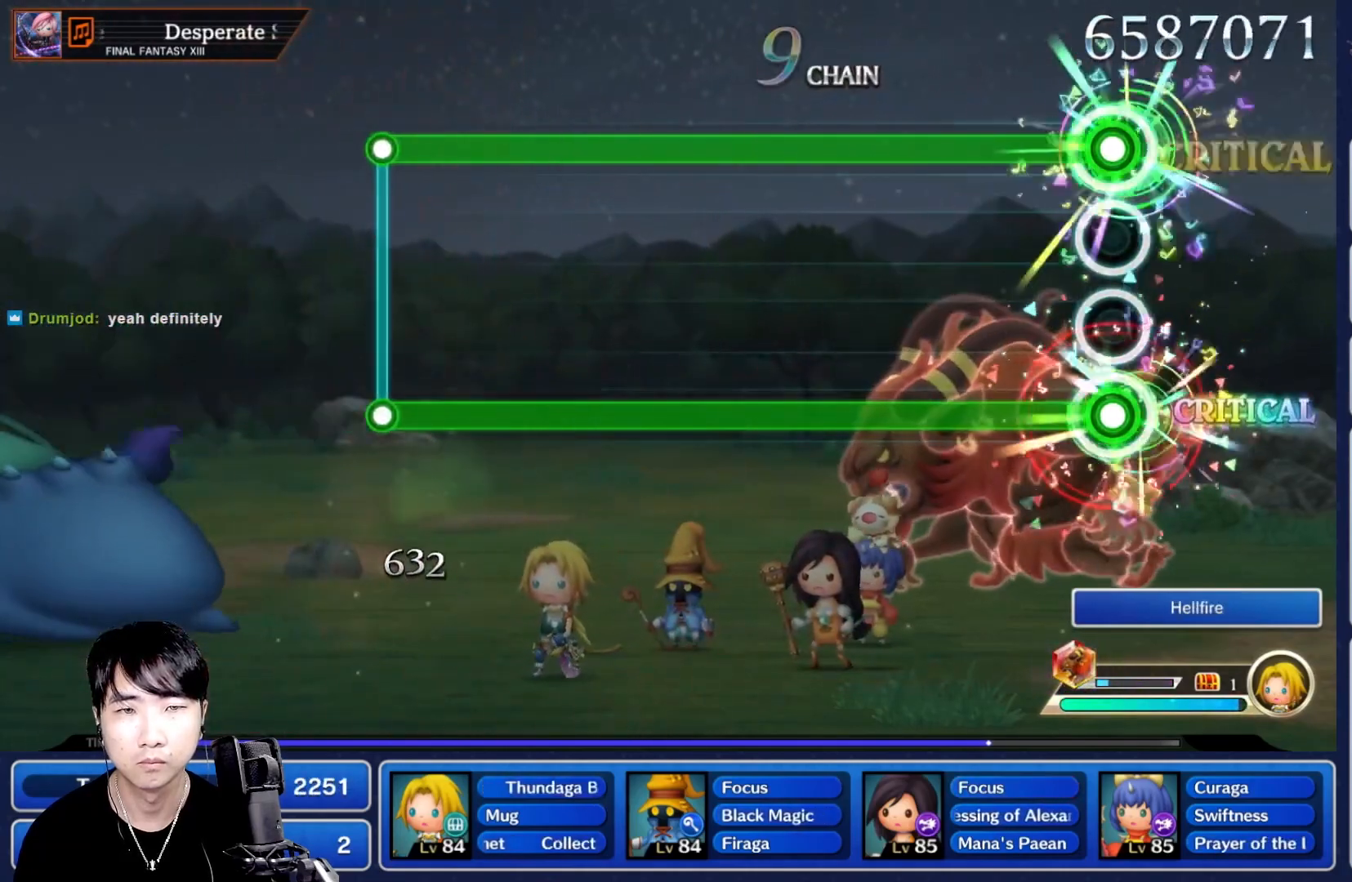
{"dt_ms": 500, "buttons": ["L1", "R1"], "left_stick": "center", "right_stick": "center", "button_events": []}
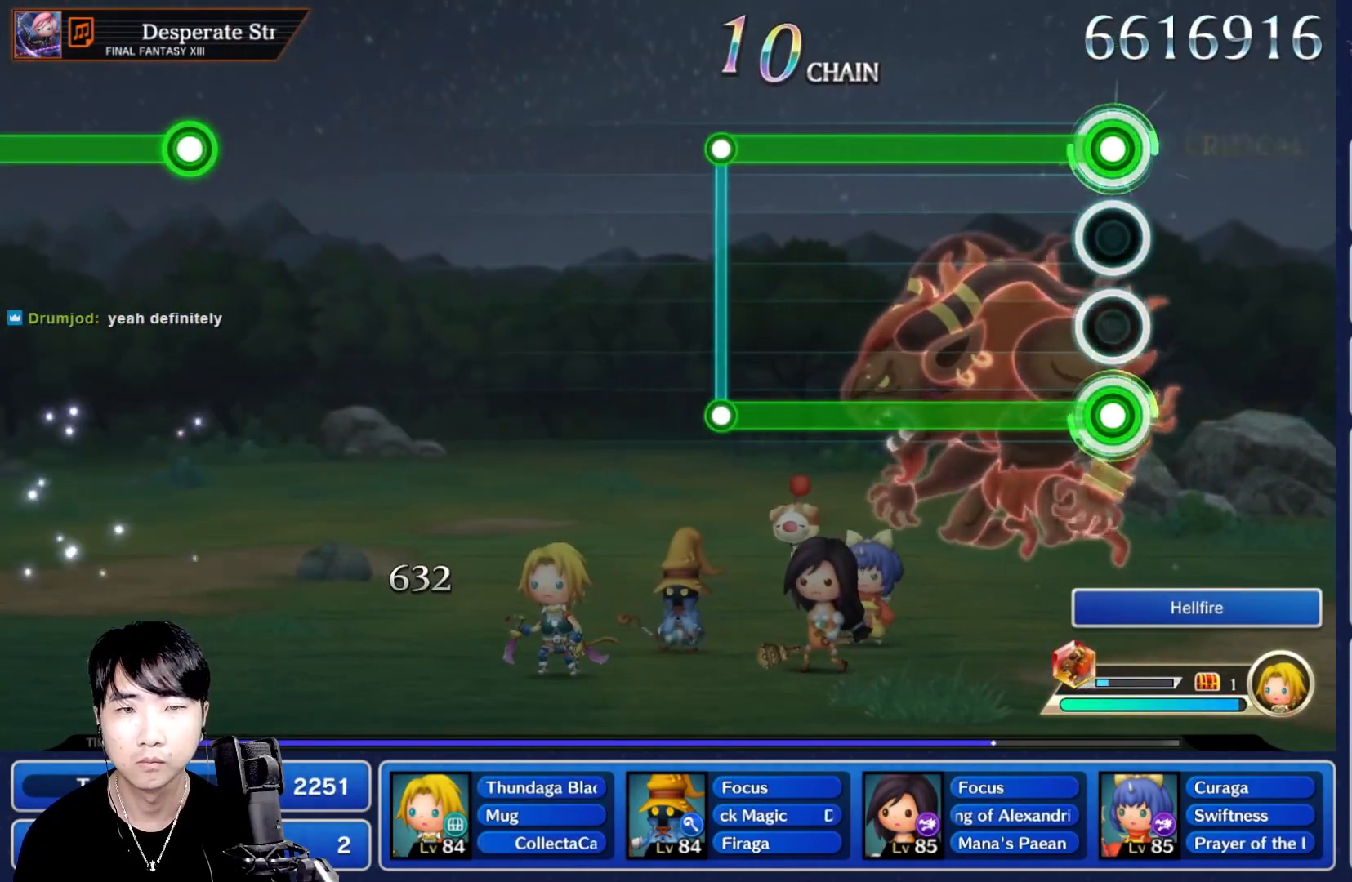
{"dt_ms": 500, "buttons": ["L1", "R1"], "left_stick": "center", "right_stick": "center", "button_events": []}
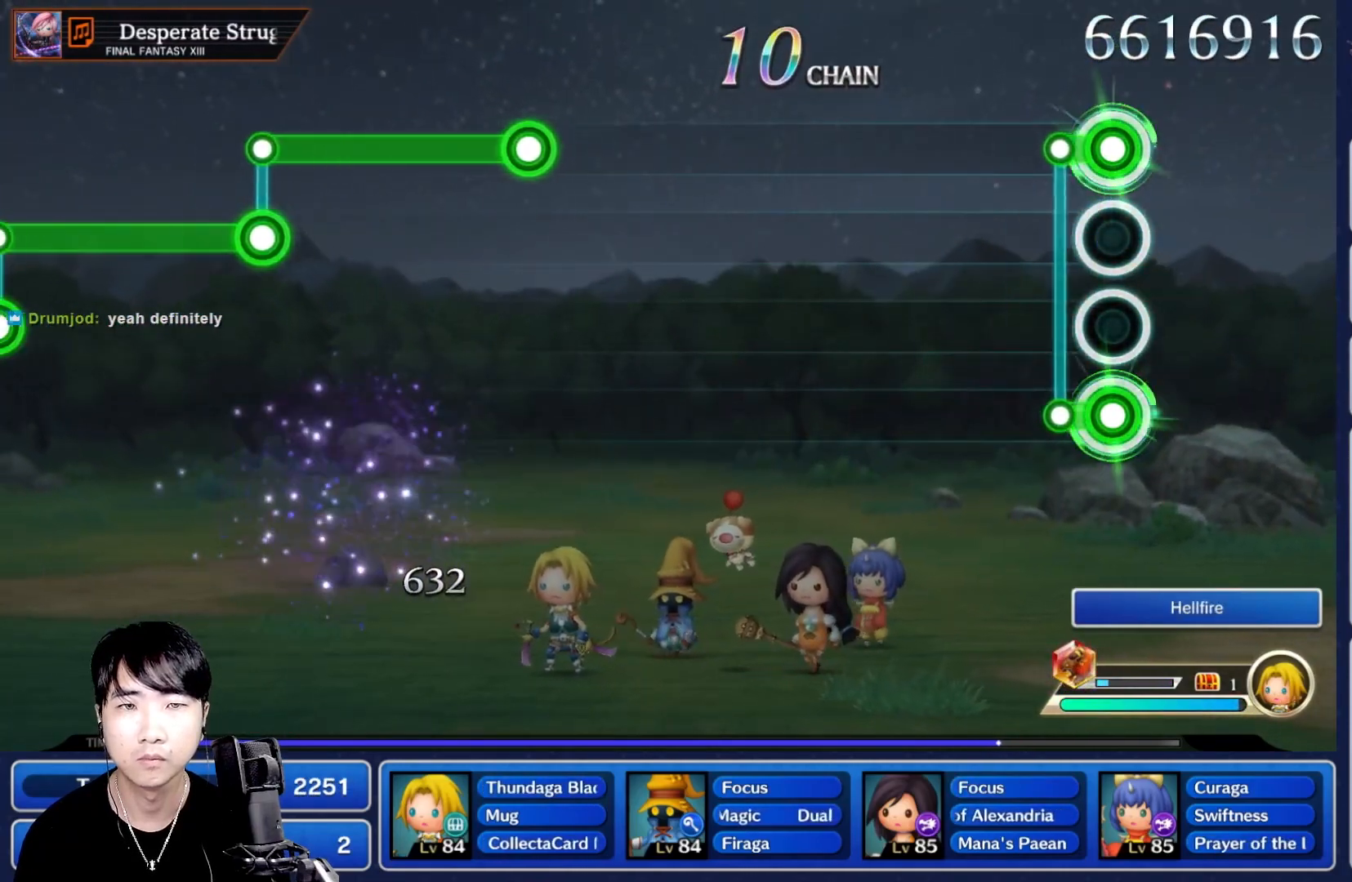
{"dt_ms": 500, "buttons": [], "left_stick": "center", "right_stick": "center", "button_events": [[100, "R1", "up"], [133, "L1", "up"]]}
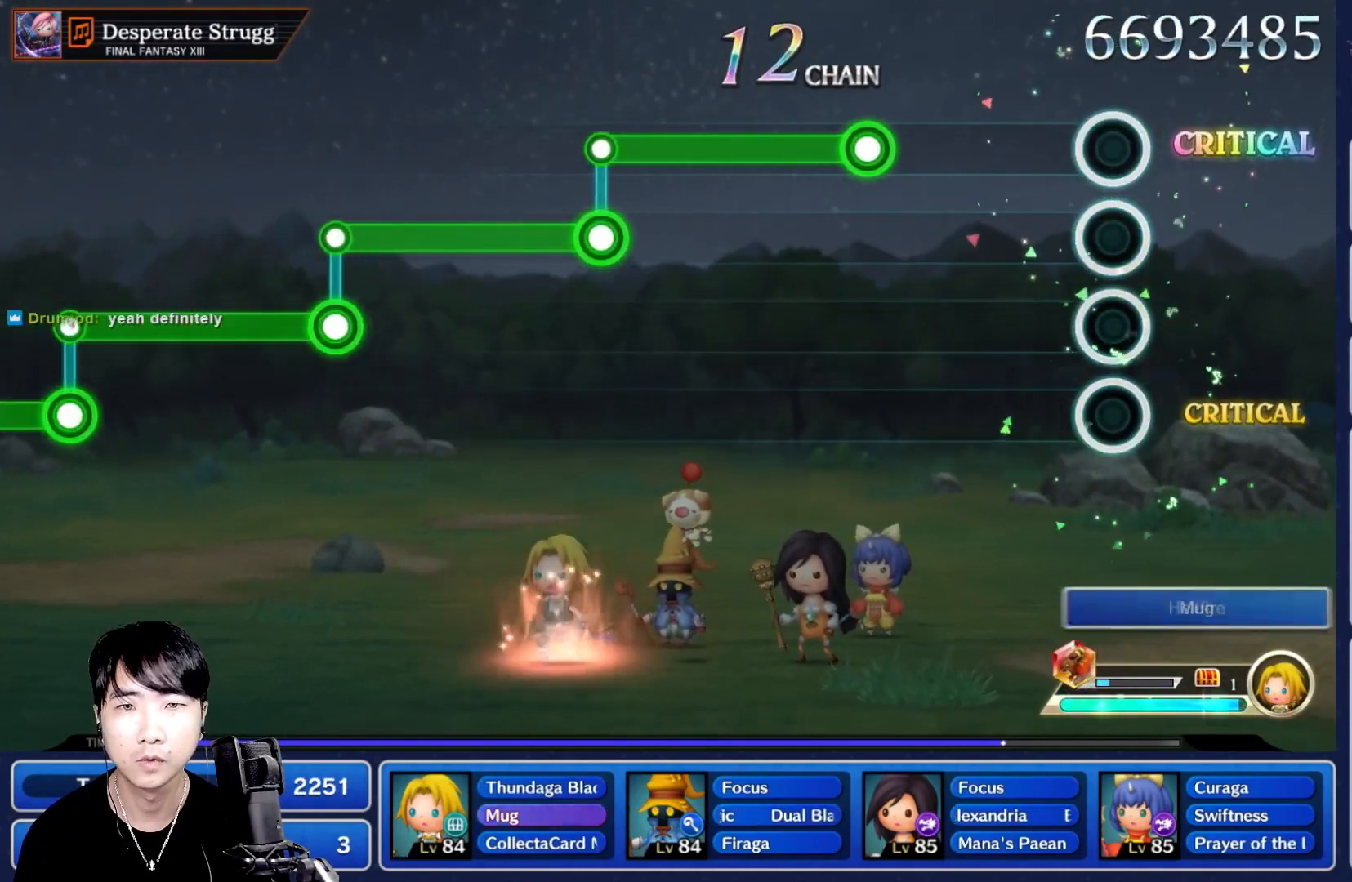
{"dt_ms": 500, "buttons": ["R1"], "left_stick": "center", "right_stick": "center", "button_events": [[383, "R1", "down"]]}
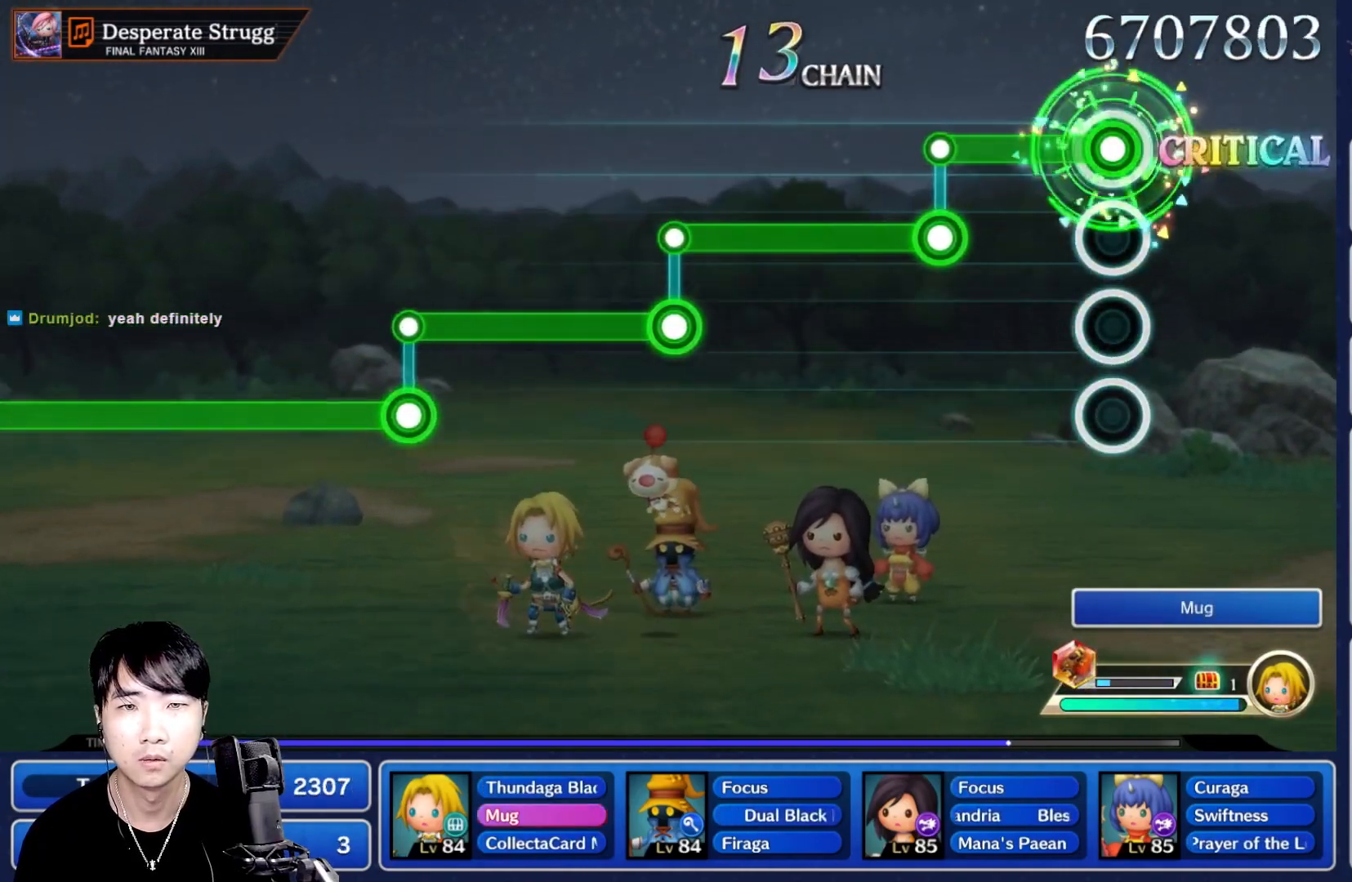
{"dt_ms": 500, "buttons": ["L1"], "left_stick": "center", "right_stick": "center", "button_events": [[233, "R1", "up"], [250, "L1", "down"]]}
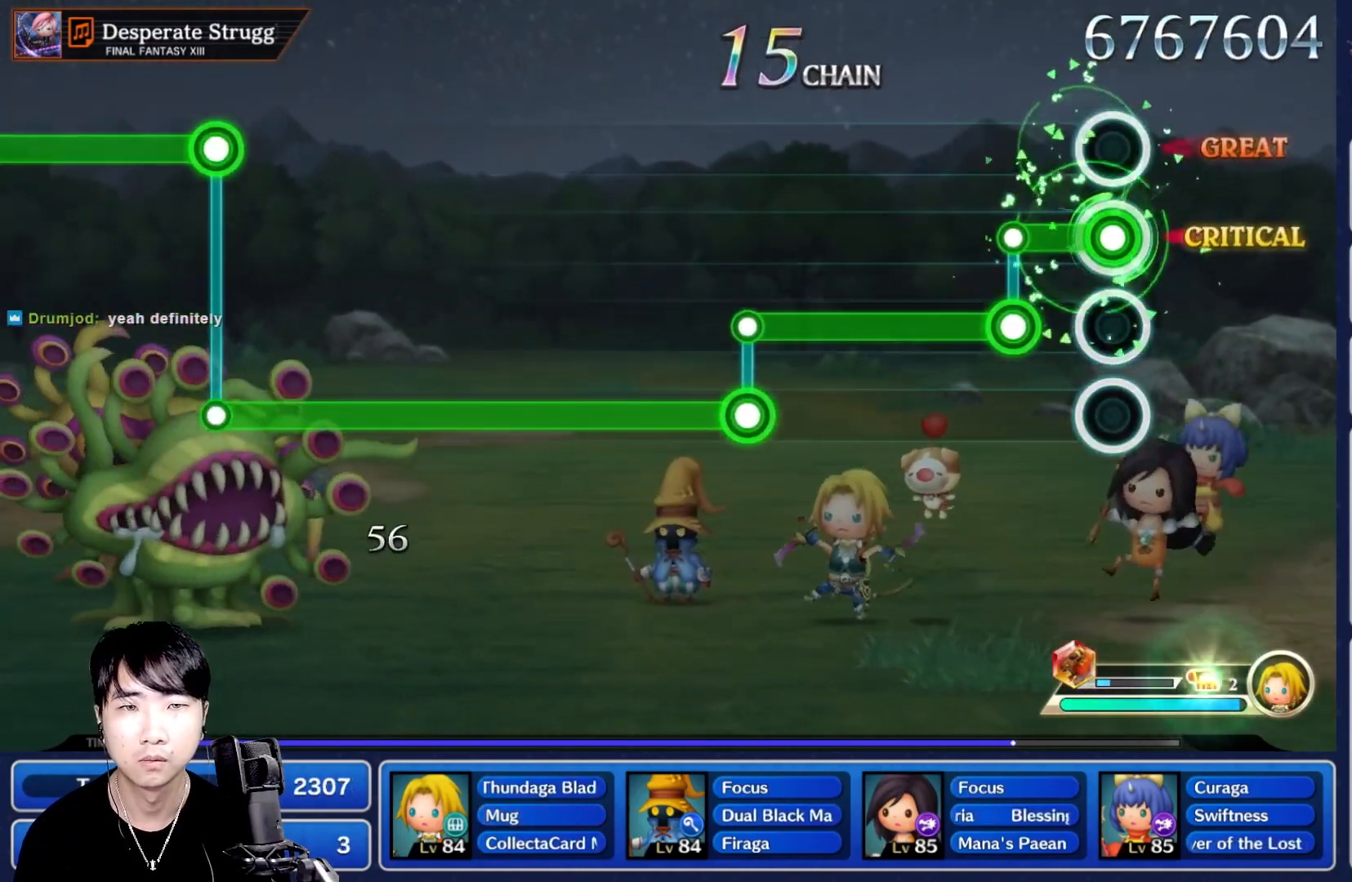
{"dt_ms": 500, "buttons": ["R1"], "left_stick": "center", "right_stick": "center", "button_events": [[167, "R1", "down"], [183, "L1", "up"]]}
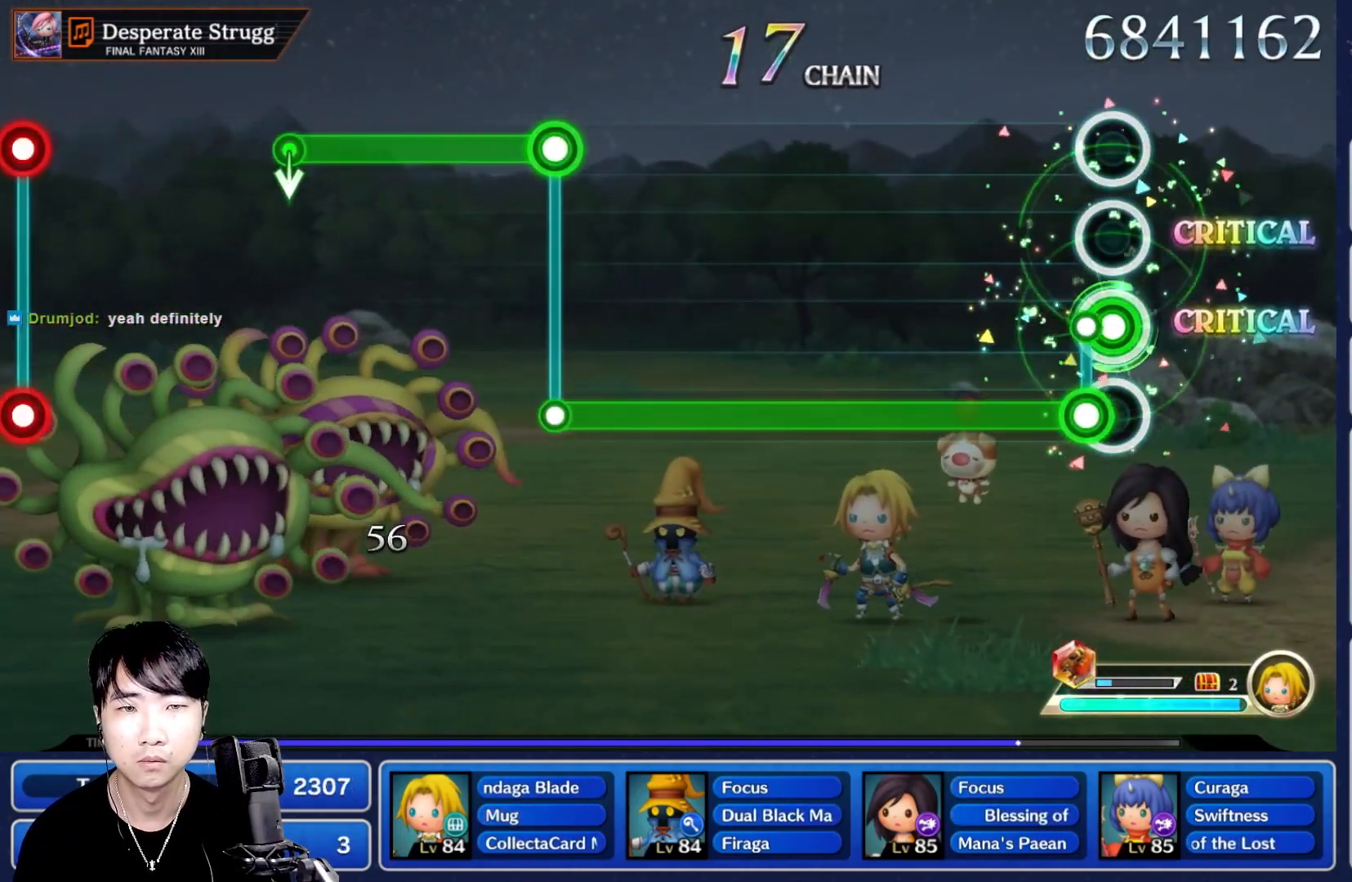
{"dt_ms": 500, "buttons": ["L1"], "left_stick": "center", "right_stick": "center", "button_events": [[67, "L1", "down"], [83, "R1", "up"]]}
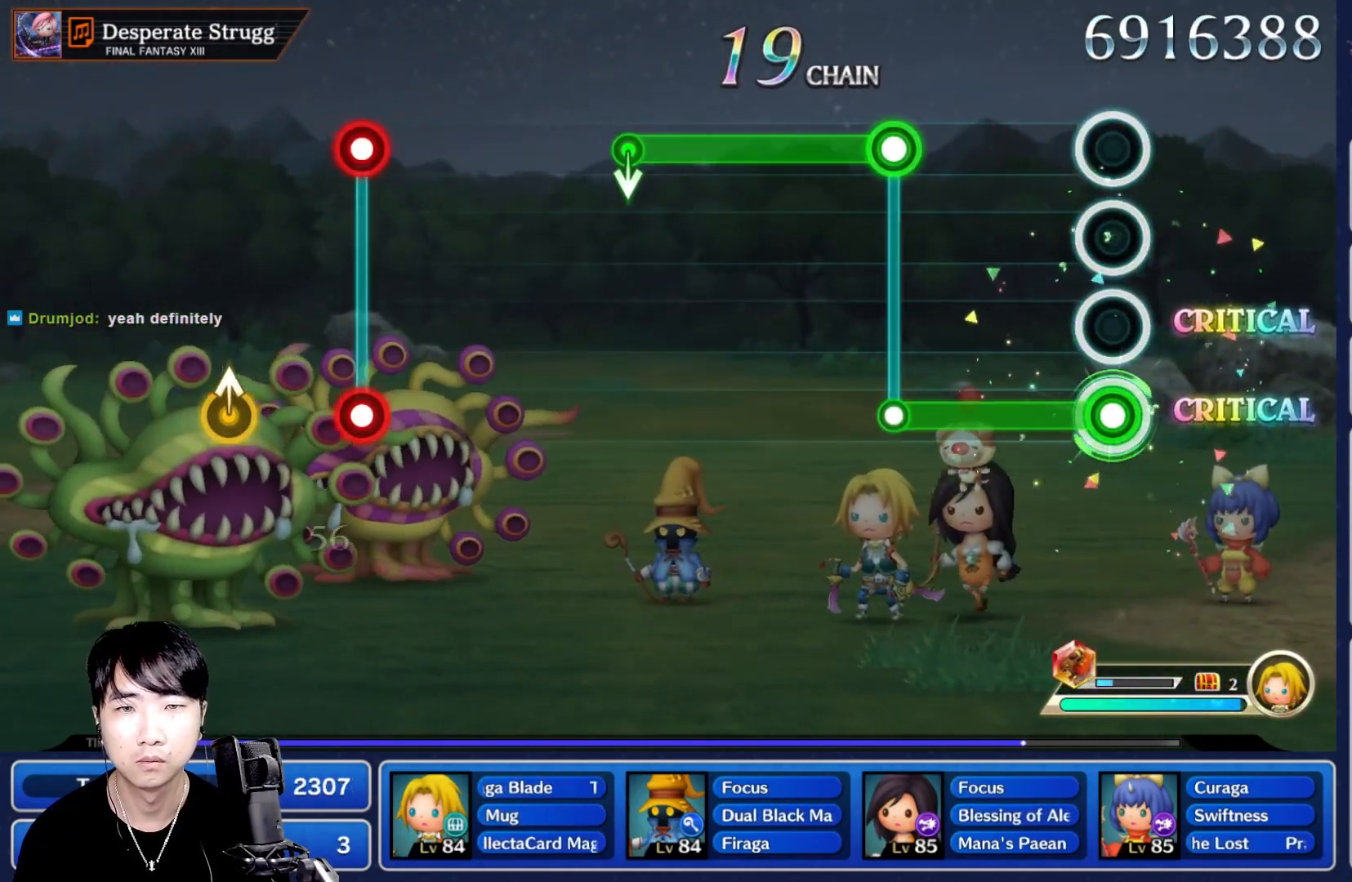
{"dt_ms": 500, "buttons": ["R1"], "left_stick": "center", "right_stick": "center", "button_events": [[317, "R1", "down"], [333, "L1", "up"]]}